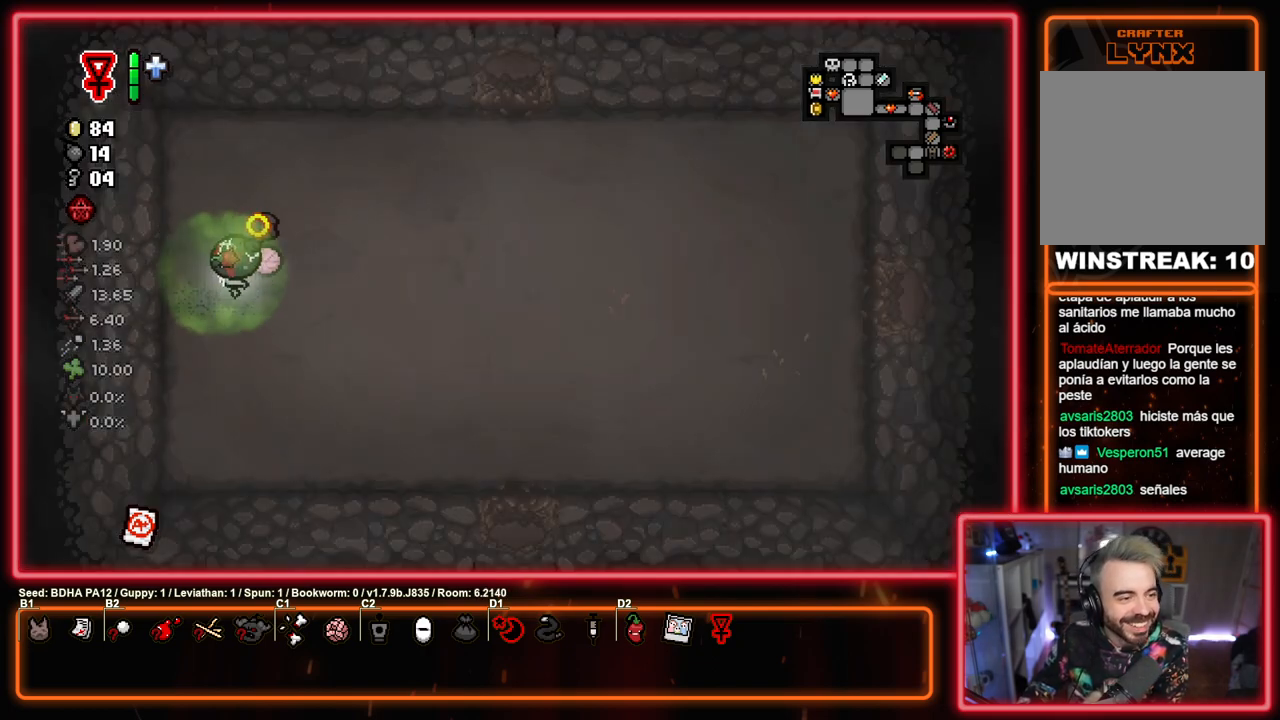
Gameplay with a controller (PlayStation layout); each line is a JSON object with the inputs held at the frame after it. "events" lists button and stick changes between this image and that frame as [ms after this image, input, new state], when the widget could be followed in between.
{"buttons": ["SQUARE", "SELECT"], "left_stick": "center", "right_stick": "center", "events": [[17, "left_stick", "center"], [267, "SELECT", "down"]]}
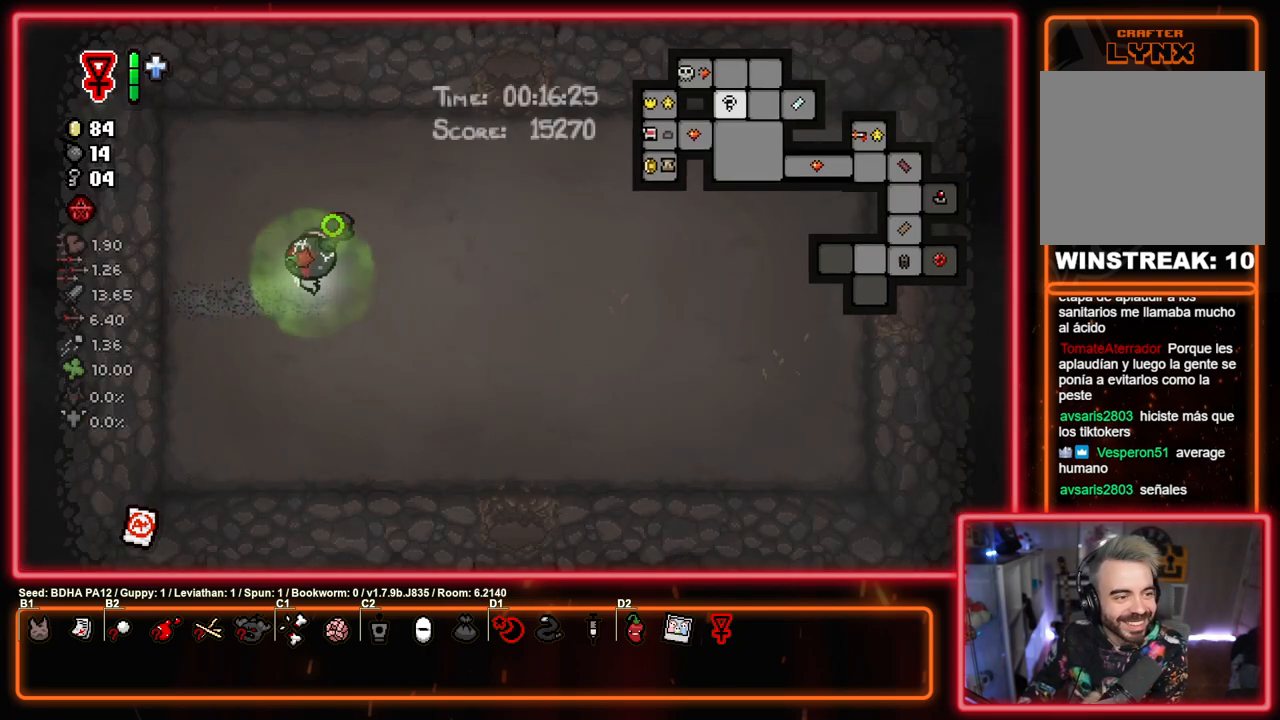
{"buttons": ["SQUARE"], "left_stick": "center", "right_stick": "center", "events": [[500, "SELECT", "up"]]}
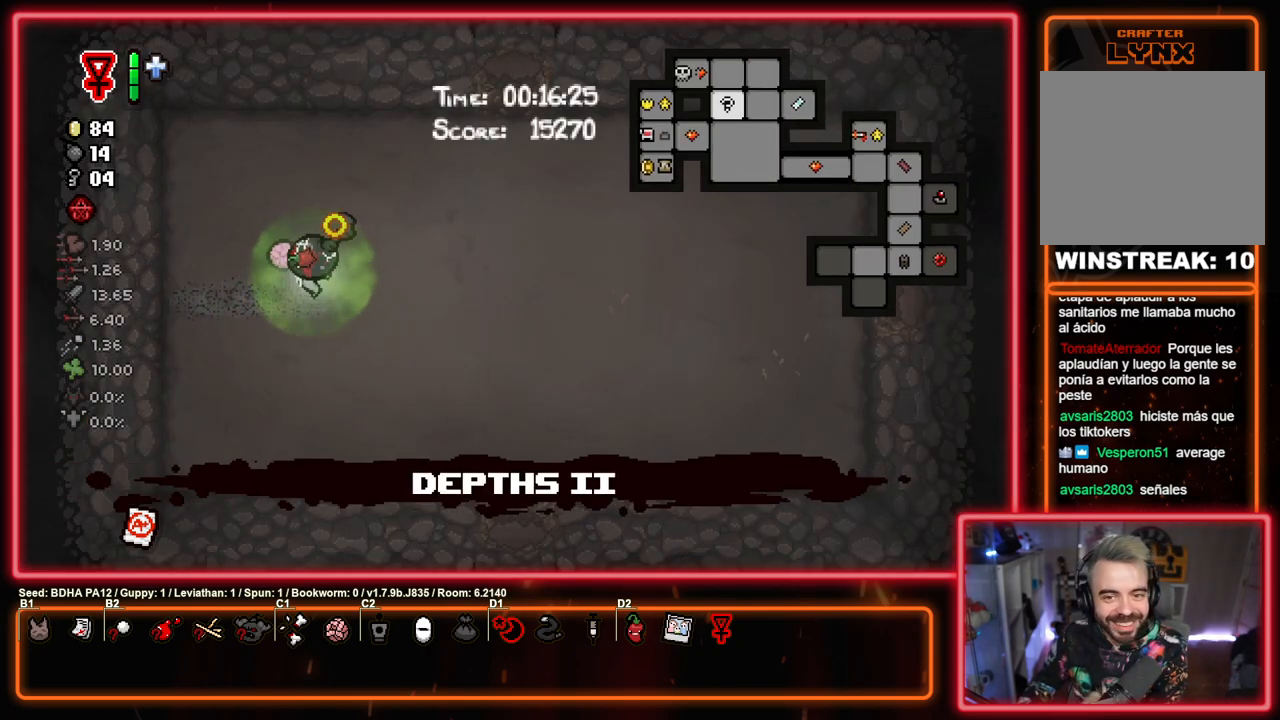
{"buttons": ["SQUARE"], "left_stick": "down-right", "right_stick": "center", "events": [[383, "left_stick", "down-right"]]}
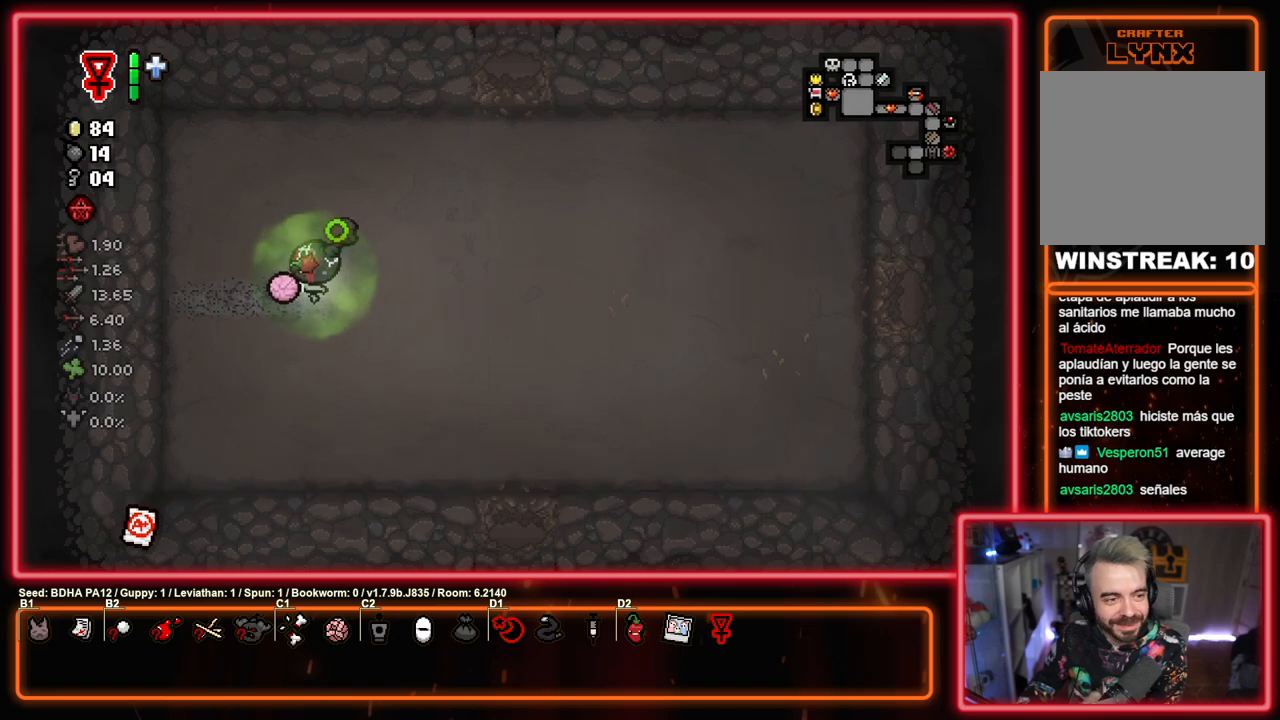
{"buttons": ["SQUARE"], "left_stick": "down", "right_stick": "center", "events": [[450, "left_stick", "down"]]}
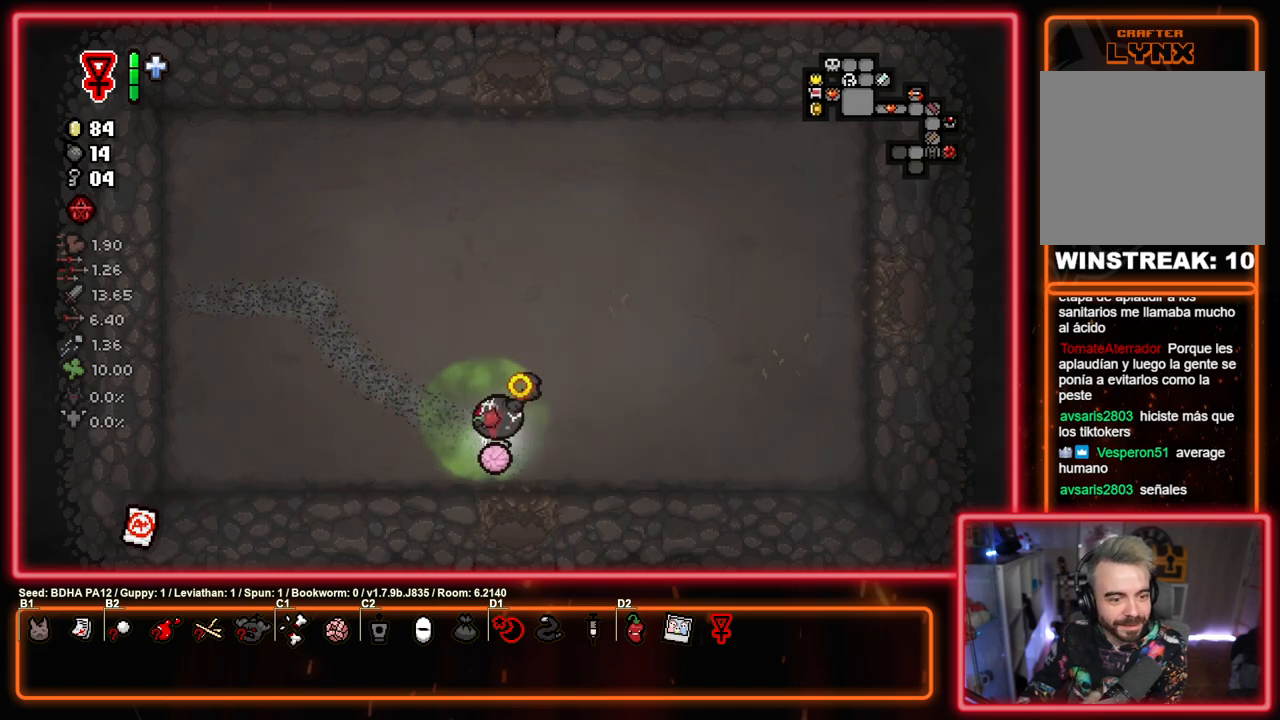
{"buttons": ["SQUARE"], "left_stick": "center", "right_stick": "center", "events": [[267, "left_stick", "center"]]}
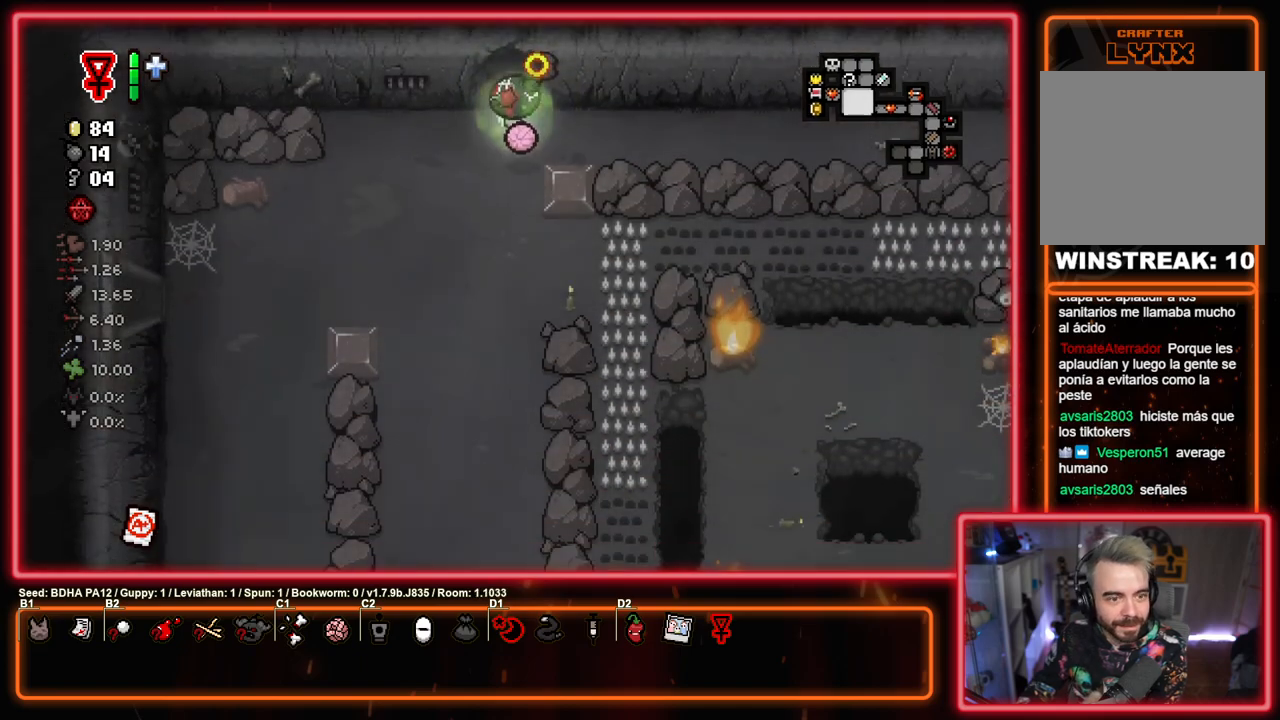
{"buttons": ["SQUARE"], "left_stick": "down-left", "right_stick": "center", "events": [[400, "left_stick", "down-left"]]}
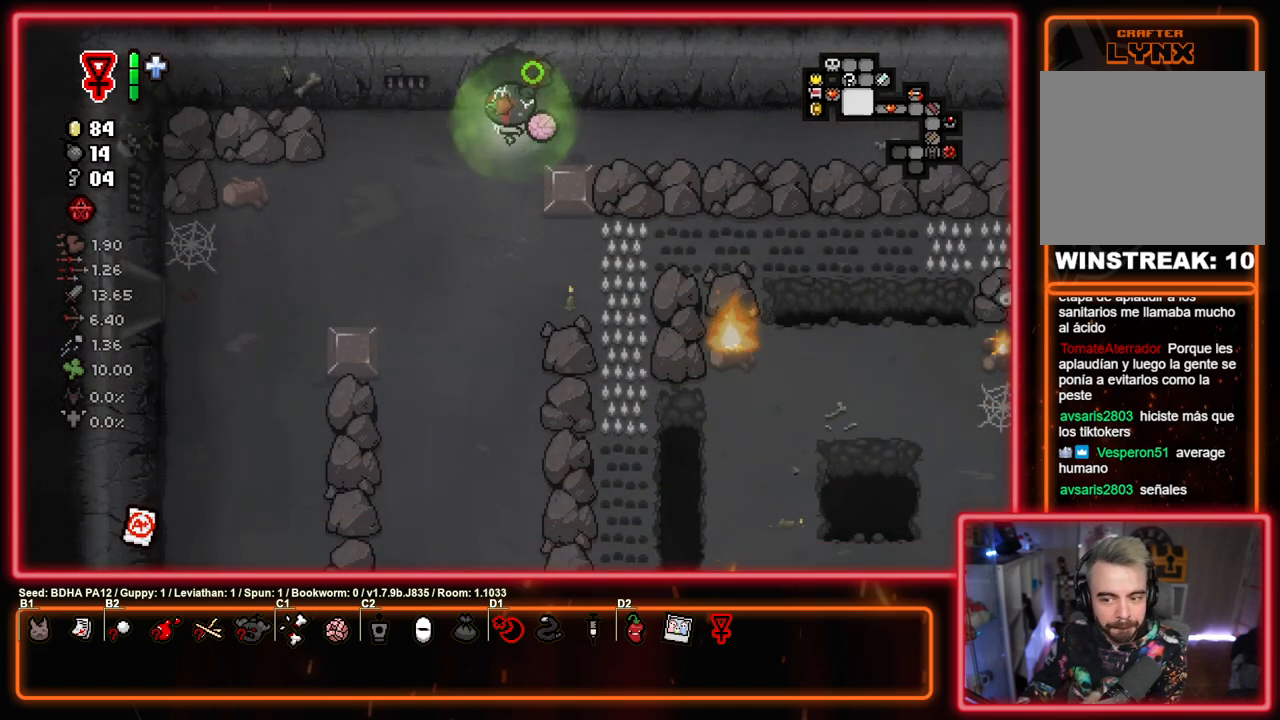
{"buttons": ["CIRCLE"], "left_stick": "left", "right_stick": "center", "events": [[17, "CROSS", "down"], [83, "CIRCLE", "down"], [83, "SQUARE", "up"], [150, "CROSS", "up"], [183, "left_stick", "down-right"], [317, "CIRCLE", "up"], [400, "CIRCLE", "down"], [400, "left_stick", "left"]]}
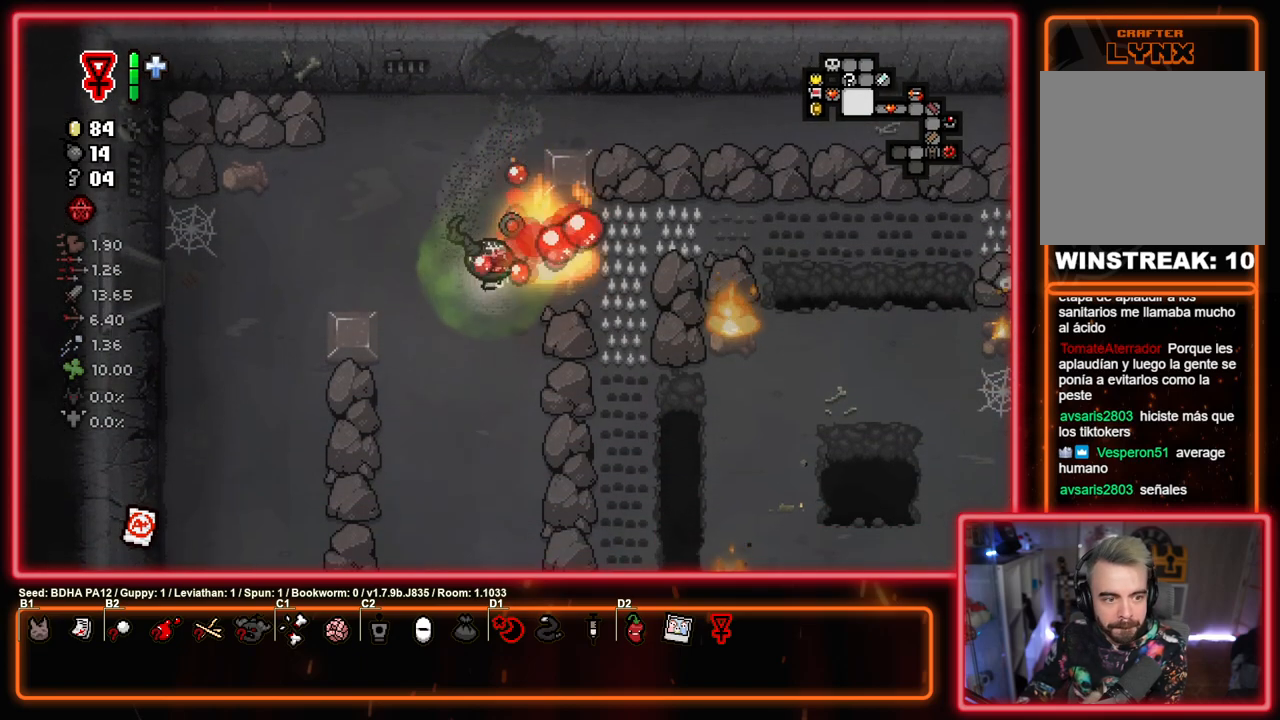
{"buttons": [], "left_stick": "left", "right_stick": "center", "events": [[50, "CIRCLE", "up"]]}
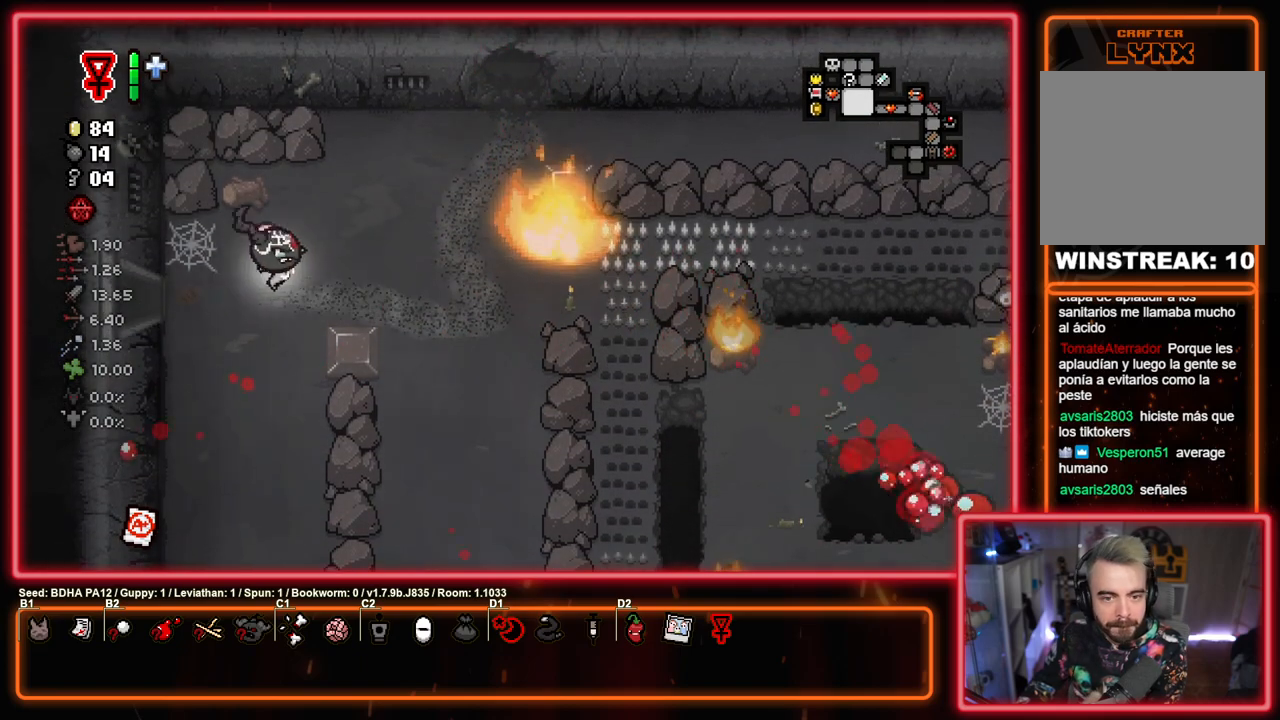
{"buttons": [], "left_stick": "center", "right_stick": "center", "events": [[300, "left_stick", "center"]]}
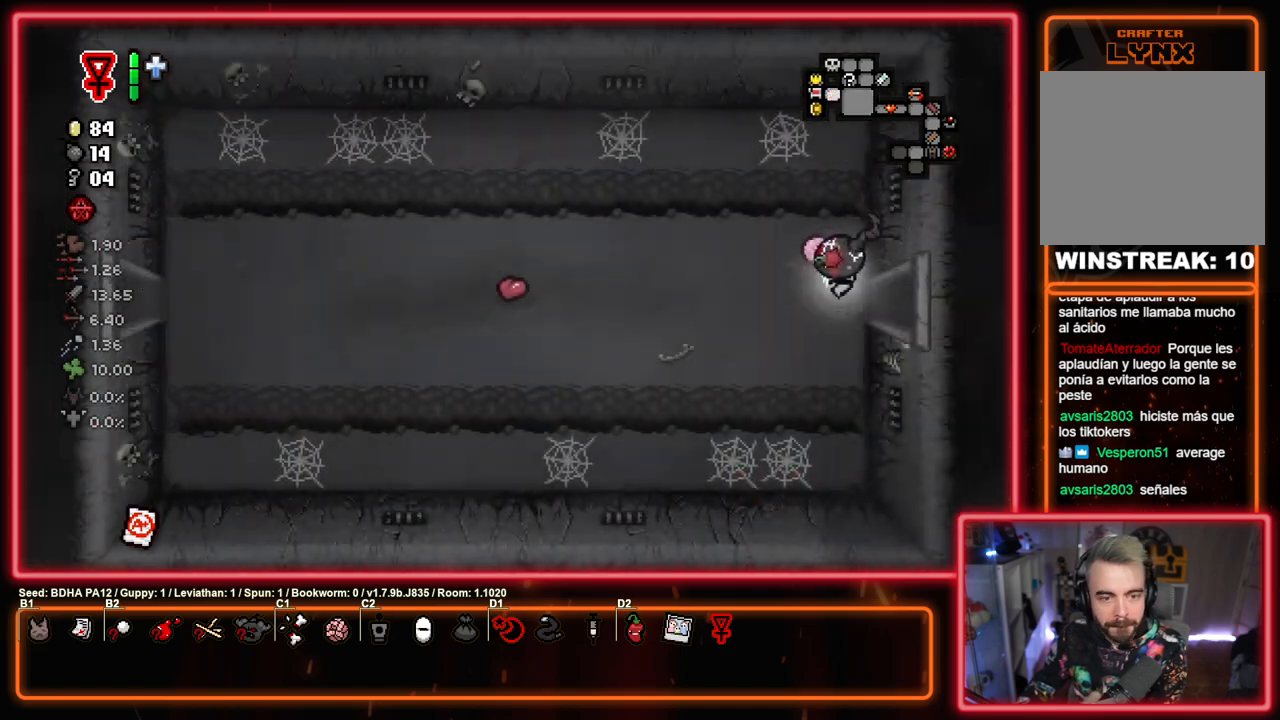
{"buttons": [], "left_stick": "left", "right_stick": "center", "events": [[33, "left_stick", "left"]]}
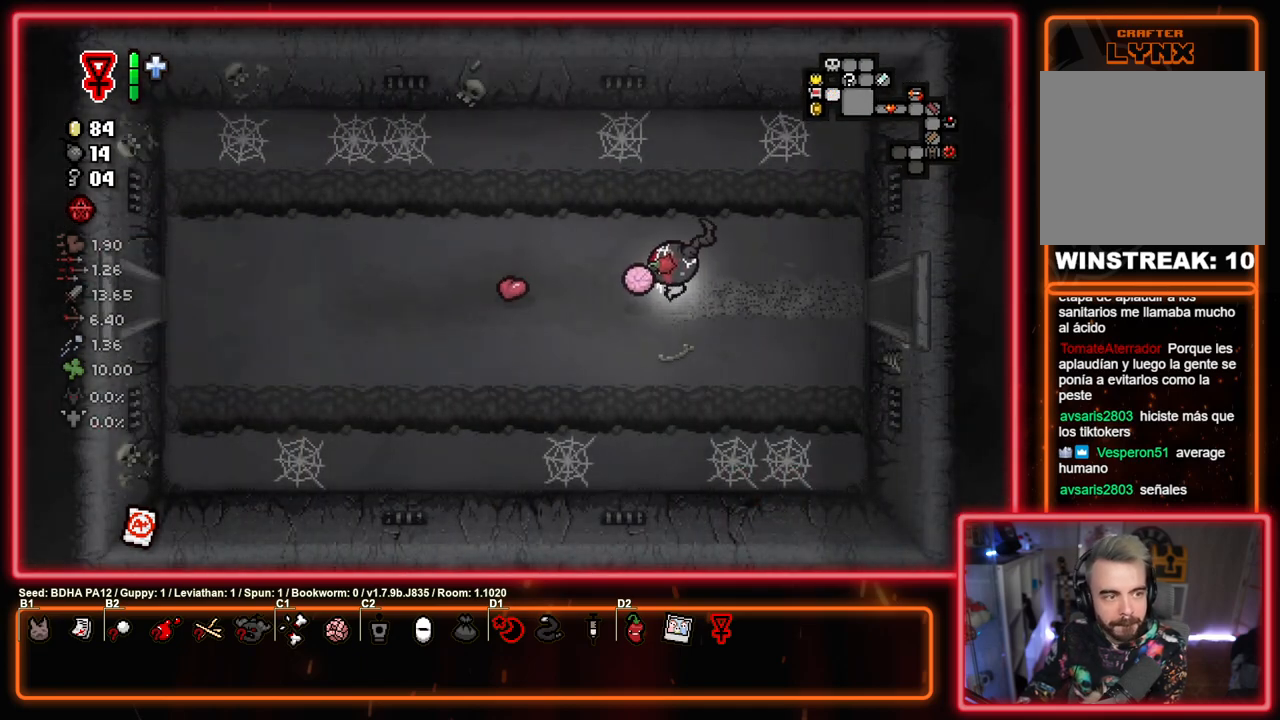
{"buttons": [], "left_stick": "left", "right_stick": "center", "events": []}
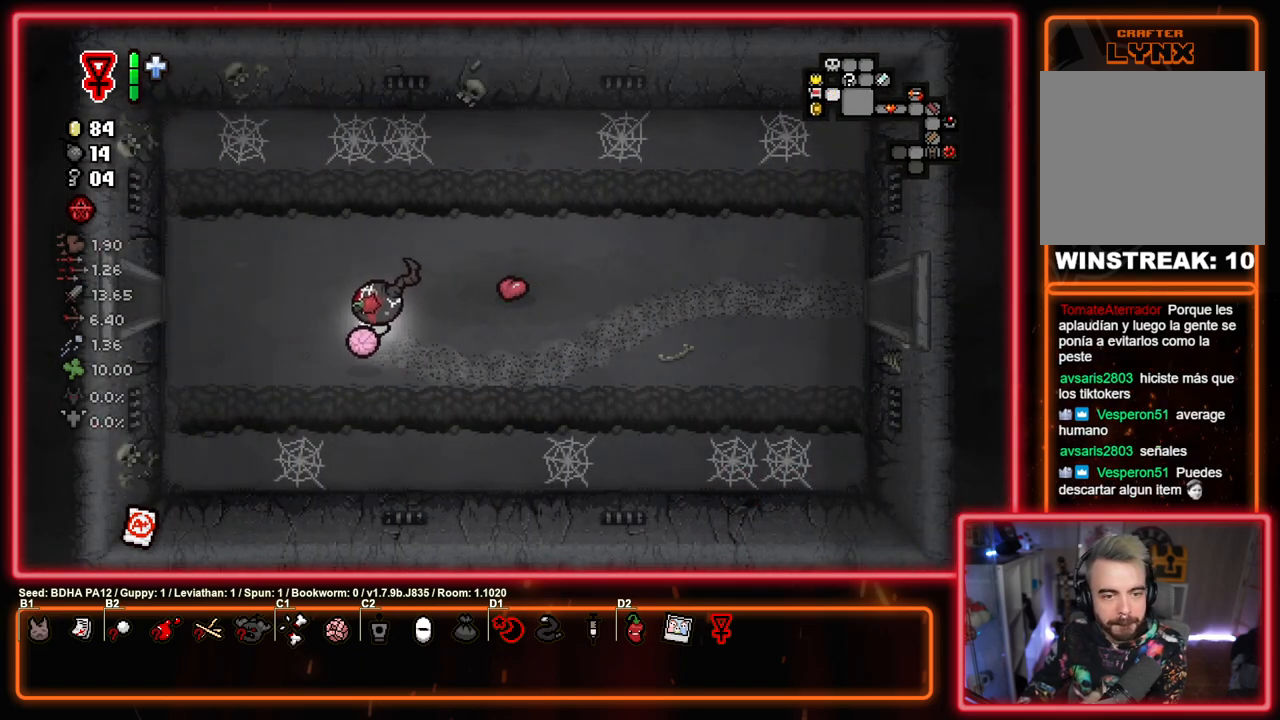
{"buttons": [], "left_stick": "center", "right_stick": "center", "events": [[433, "left_stick", "center"]]}
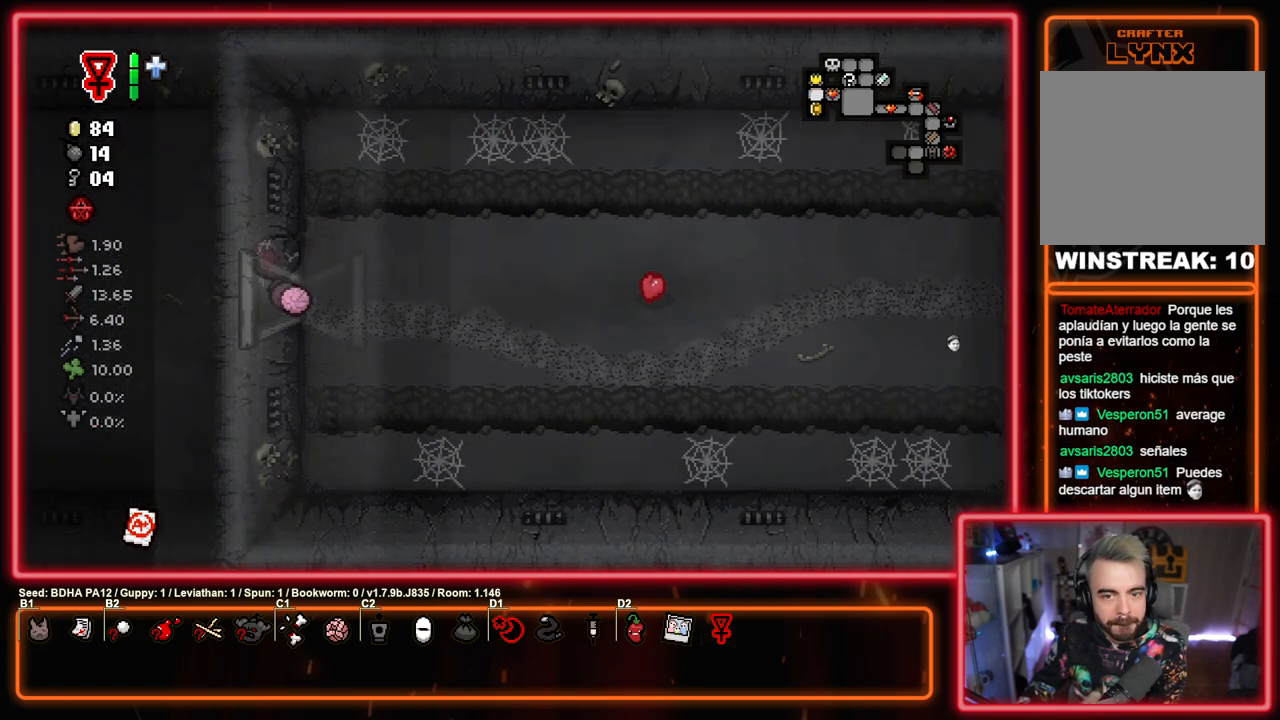
{"buttons": [], "left_stick": "up-left", "right_stick": "center", "events": [[283, "left_stick", "up-left"]]}
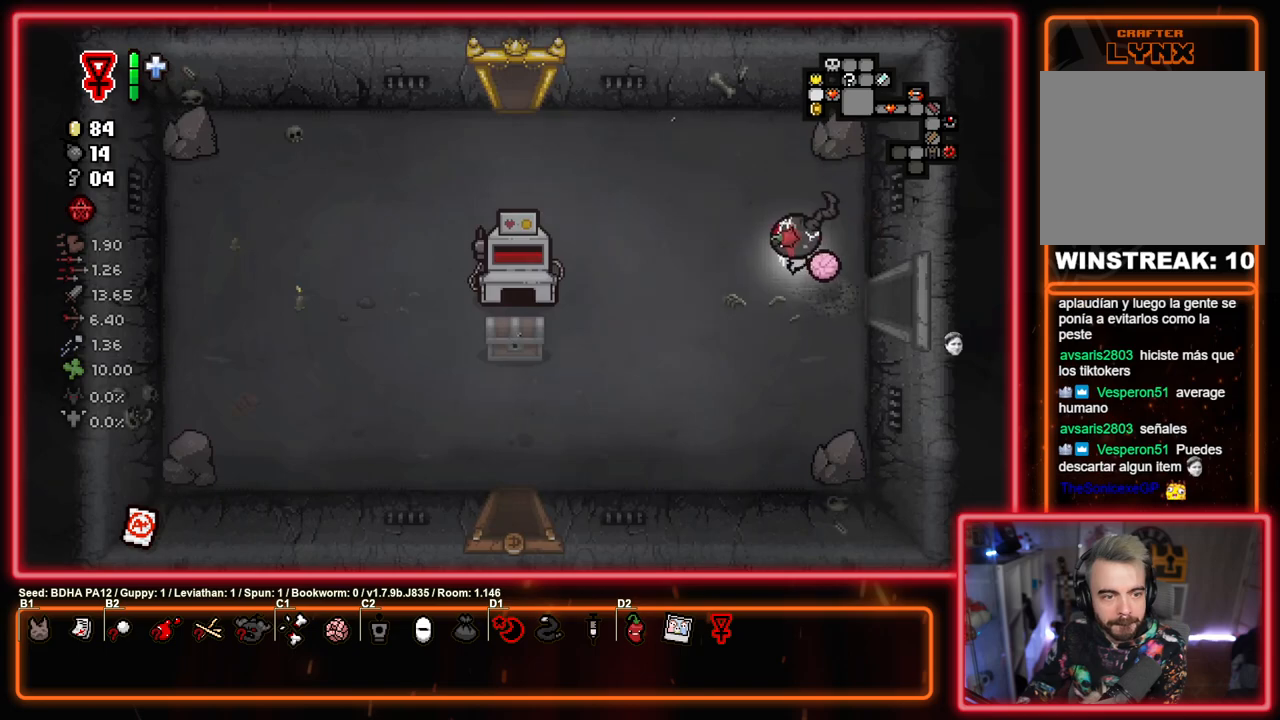
{"buttons": [], "left_stick": "up", "right_stick": "center", "events": [[467, "left_stick", "up"]]}
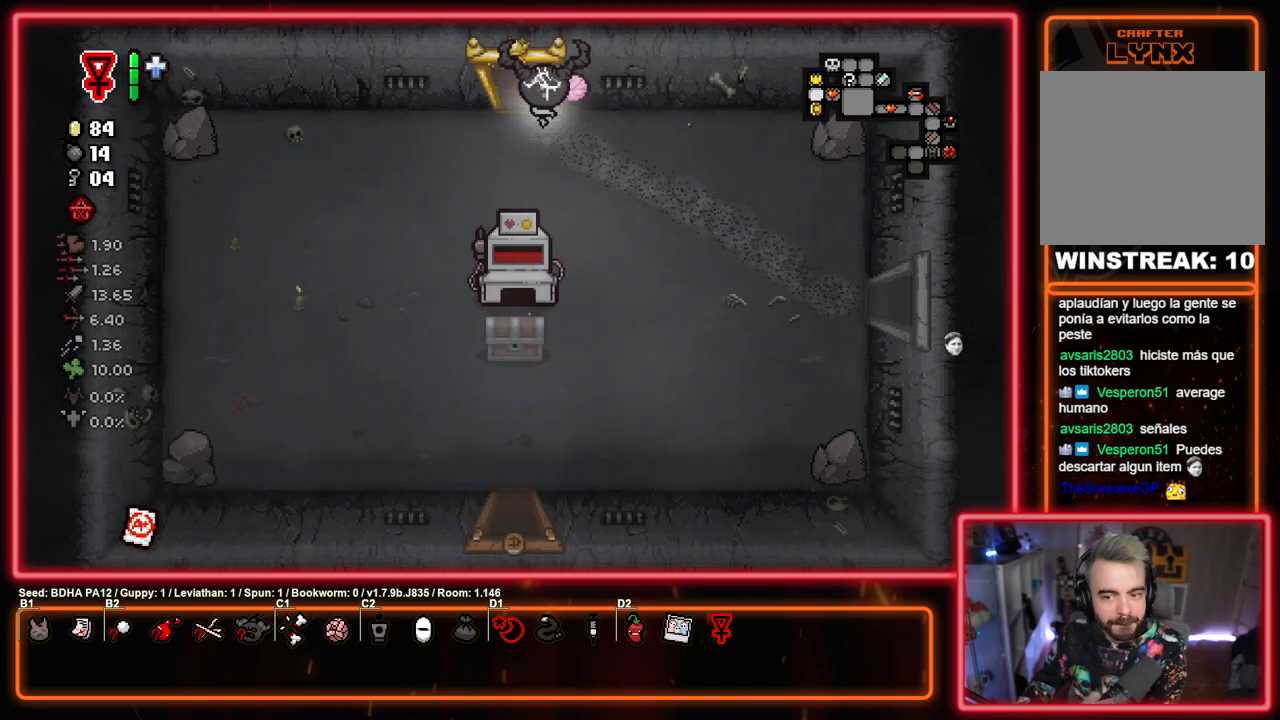
{"buttons": [], "left_stick": "center", "right_stick": "center", "events": [[283, "left_stick", "center"]]}
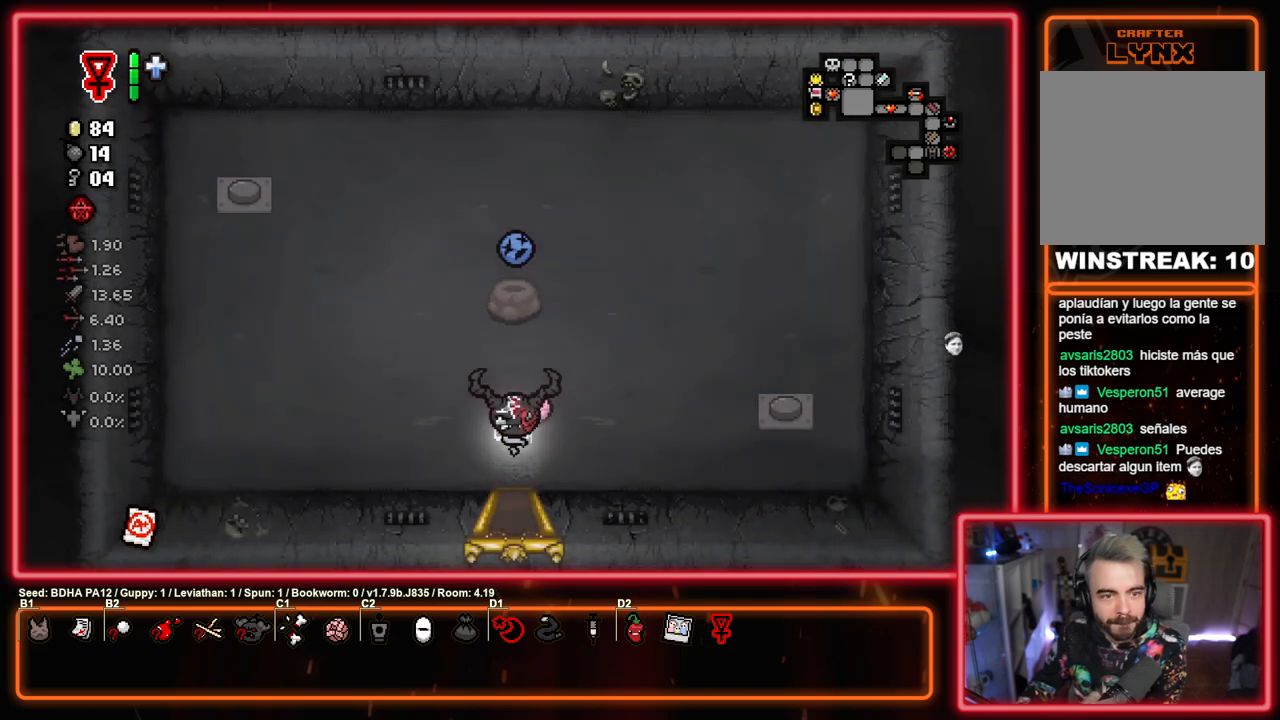
{"buttons": [], "left_stick": "down", "right_stick": "center", "events": [[400, "left_stick", "down"]]}
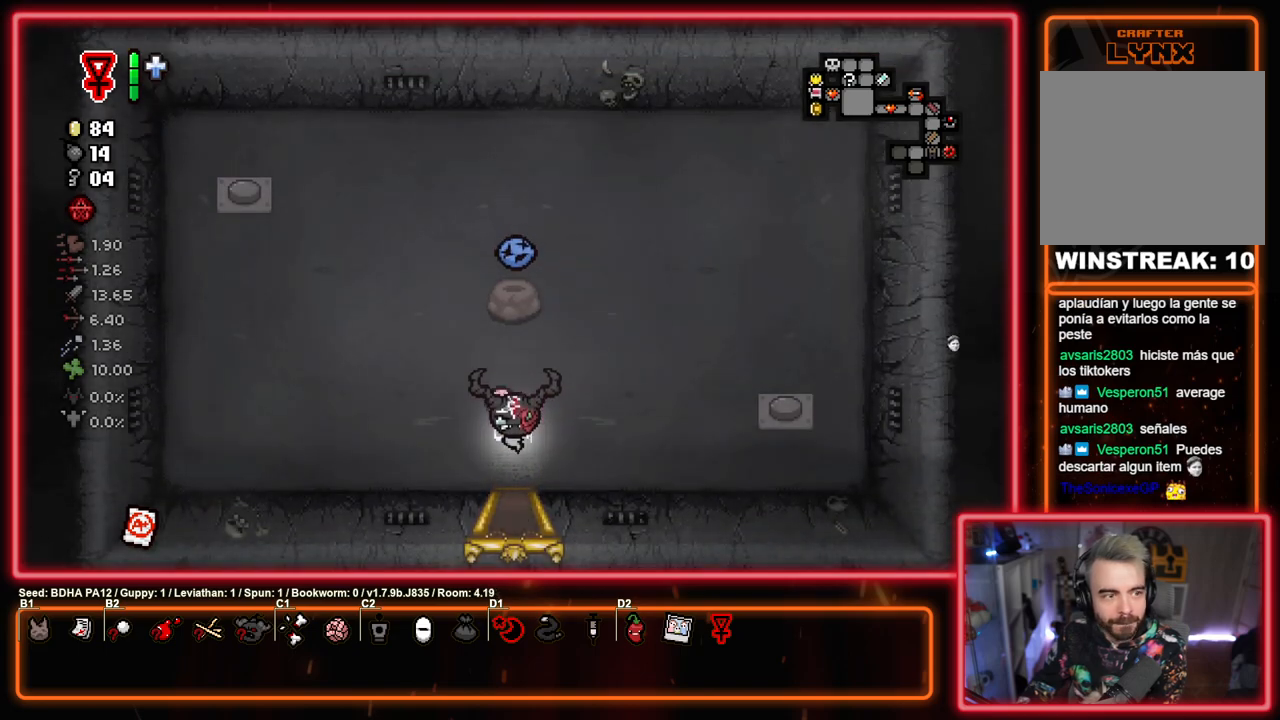
{"buttons": [], "left_stick": "left", "right_stick": "center", "events": [[233, "left_stick", "center"], [367, "left_stick", "left"]]}
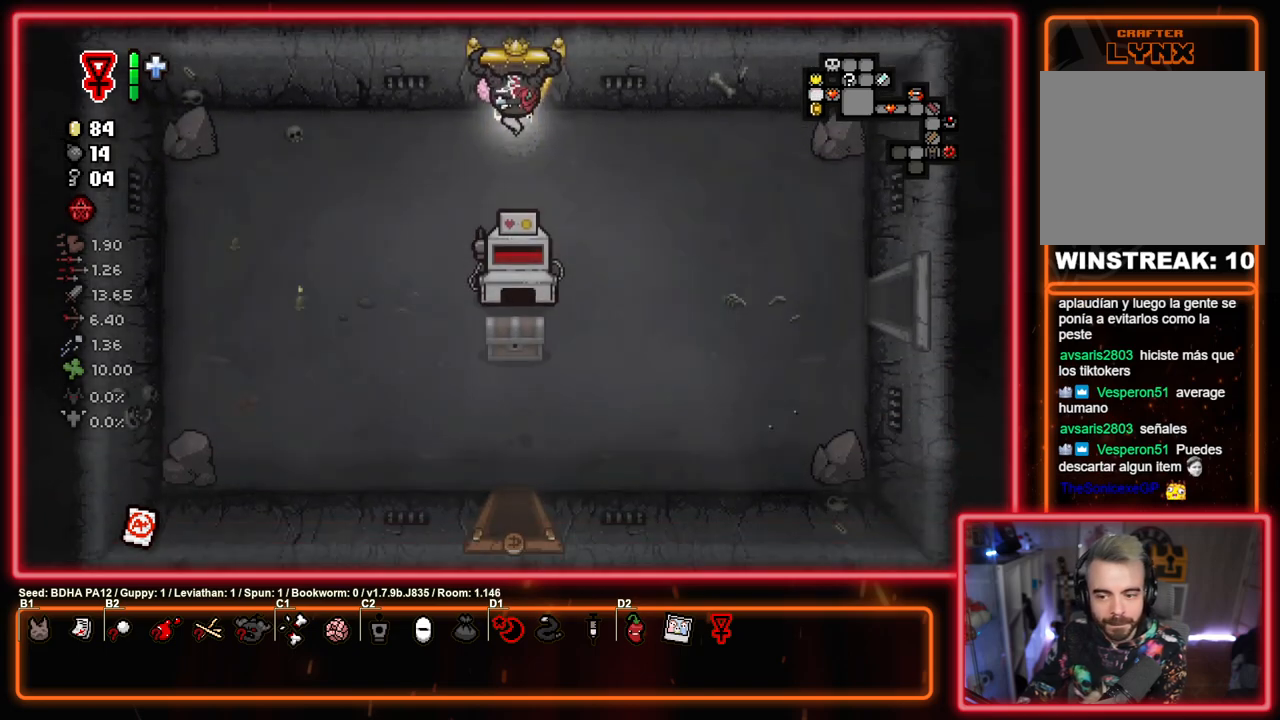
{"buttons": [], "left_stick": "down", "right_stick": "center", "events": [[133, "left_stick", "down-left"], [350, "left_stick", "down"]]}
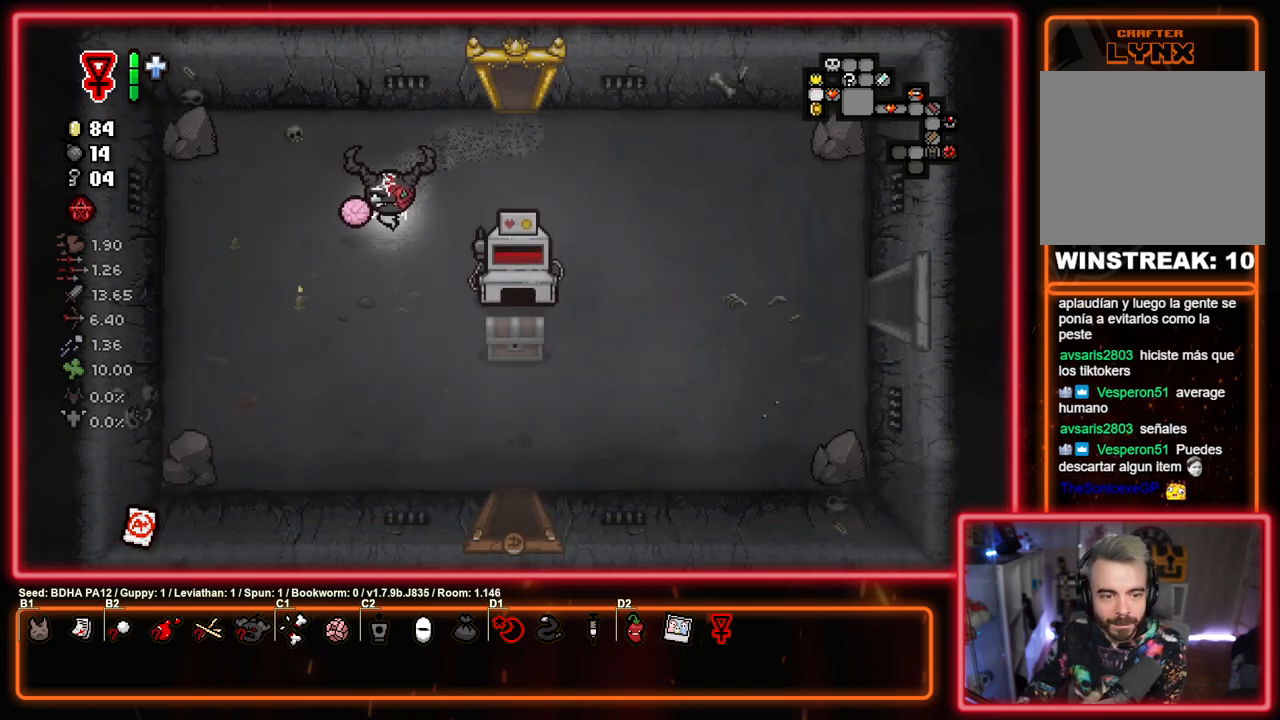
{"buttons": [], "left_stick": "down", "right_stick": "center", "events": [[33, "left_stick", "down-right"], [417, "left_stick", "down"]]}
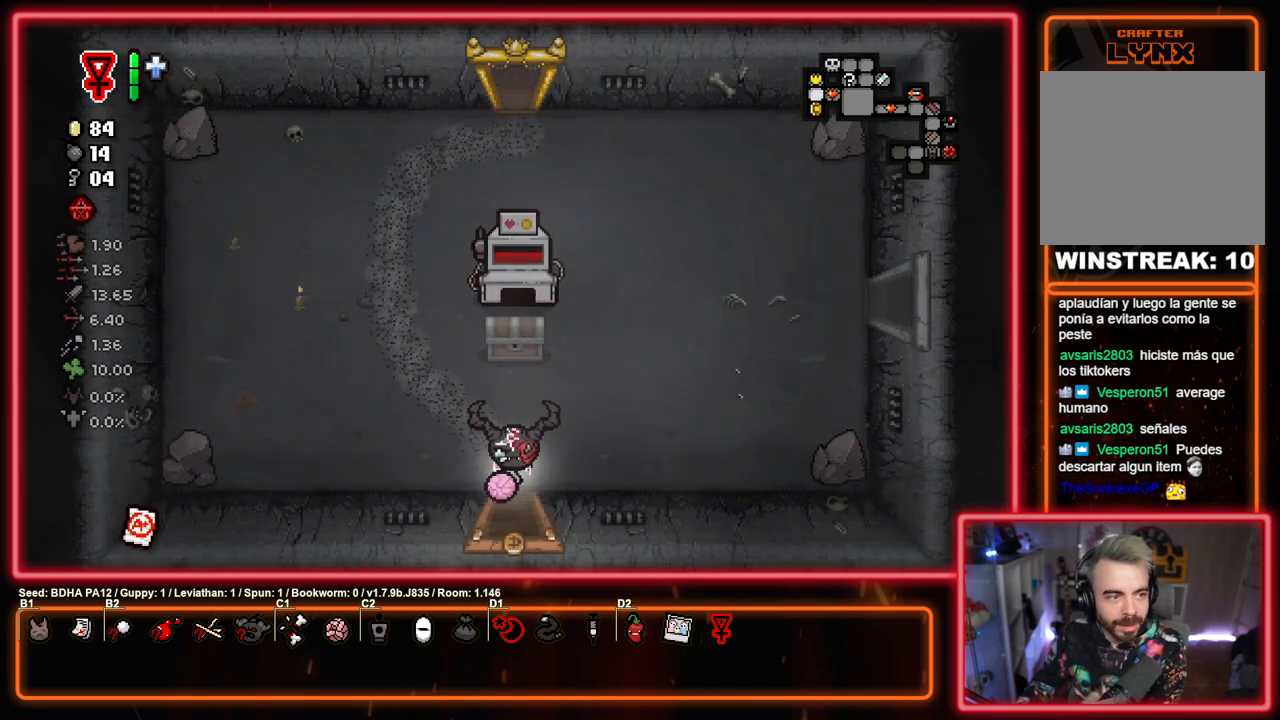
{"buttons": [], "left_stick": "center", "right_stick": "center", "events": [[167, "left_stick", "center"]]}
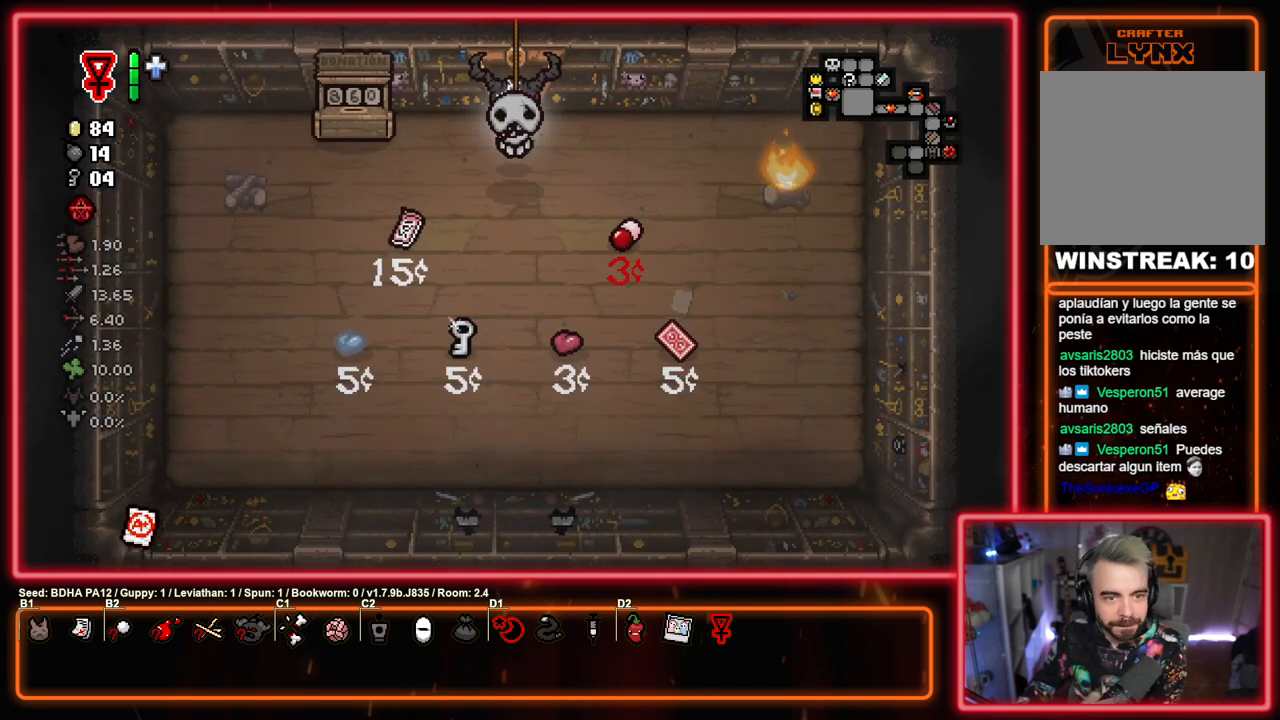
{"buttons": [], "left_stick": "up-left", "right_stick": "center", "events": [[117, "left_stick", "left"], [300, "left_stick", "up-left"]]}
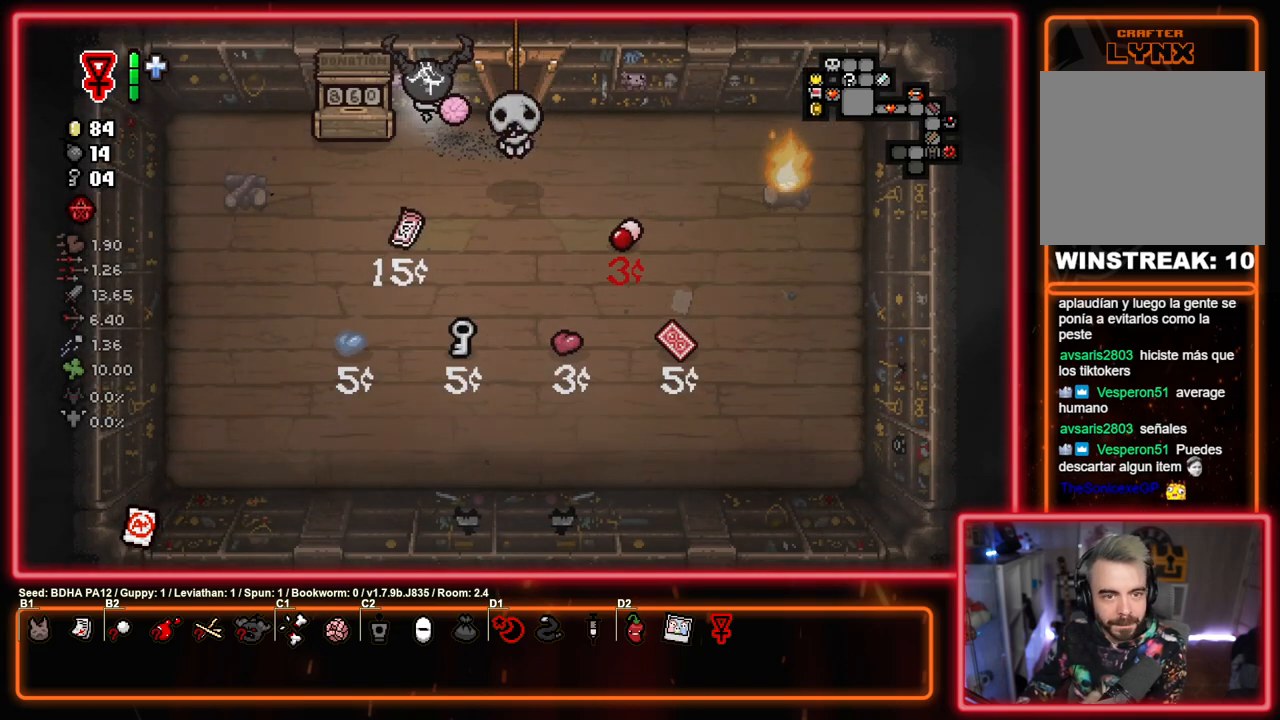
{"buttons": [], "left_stick": "up-left", "right_stick": "center", "events": []}
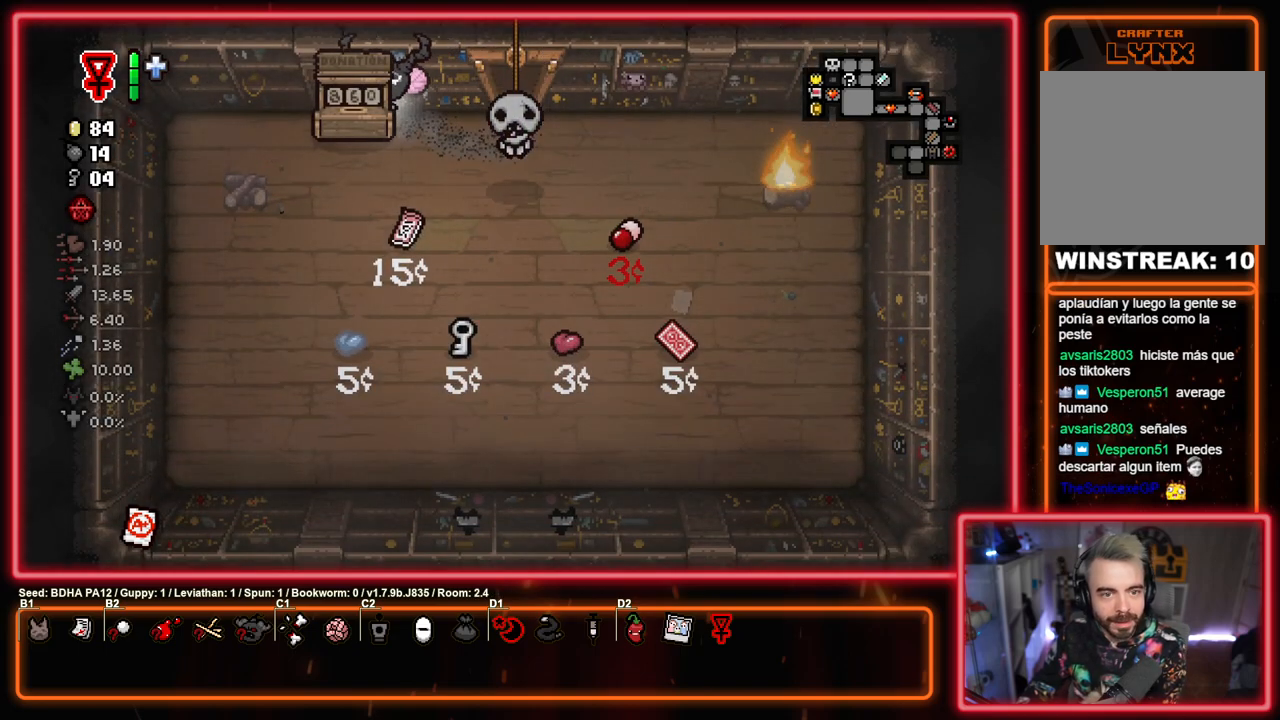
{"buttons": [], "left_stick": "up-left", "right_stick": "center", "events": []}
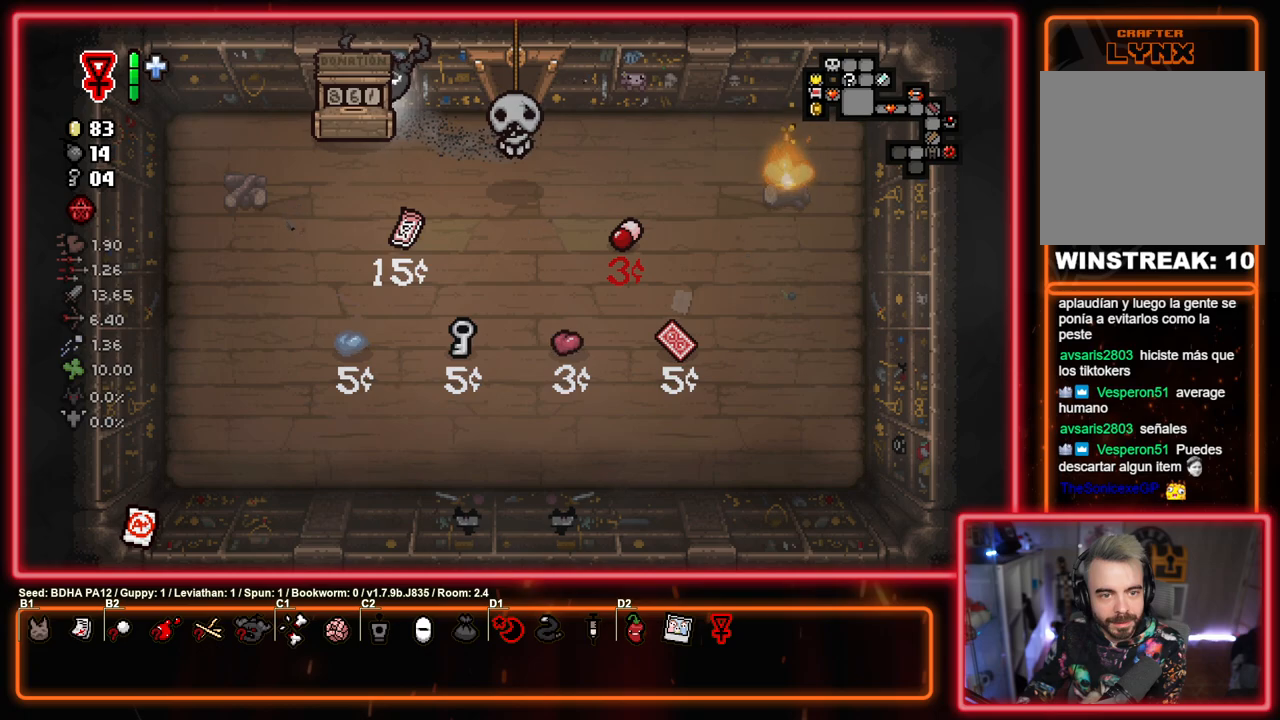
{"buttons": [], "left_stick": "up-left", "right_stick": "center", "events": []}
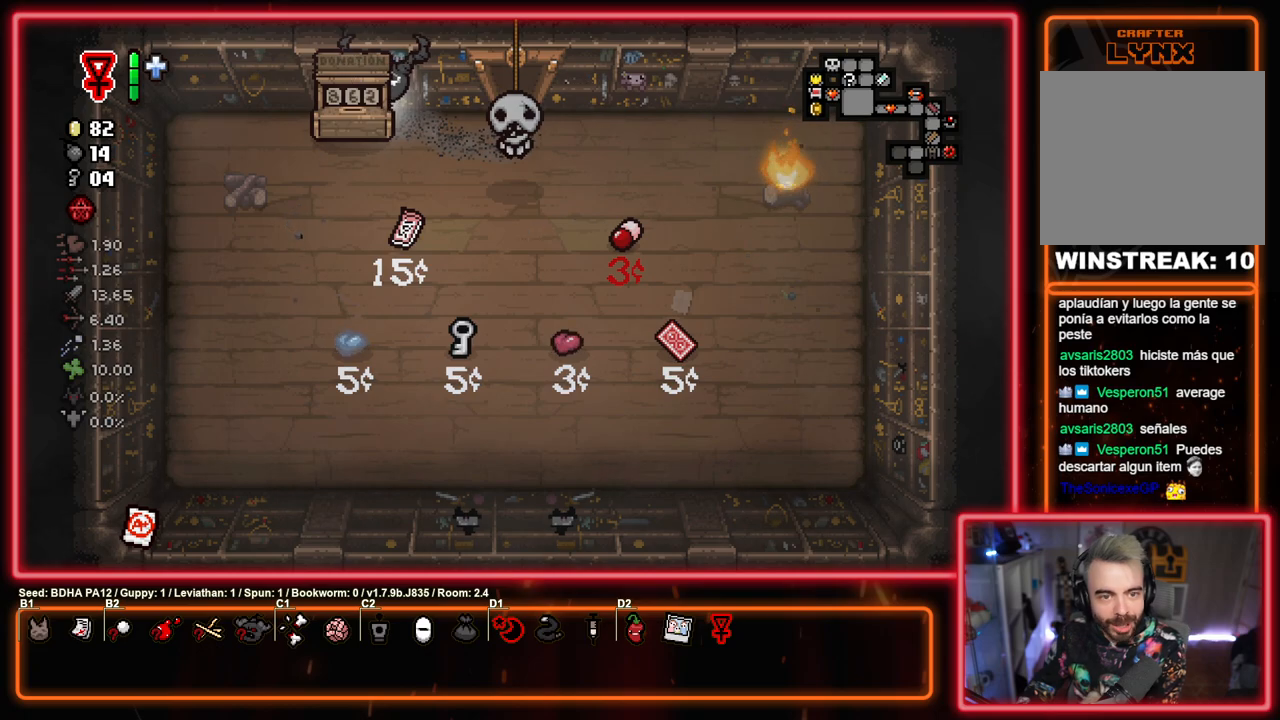
{"buttons": [], "left_stick": "up-left", "right_stick": "center", "events": []}
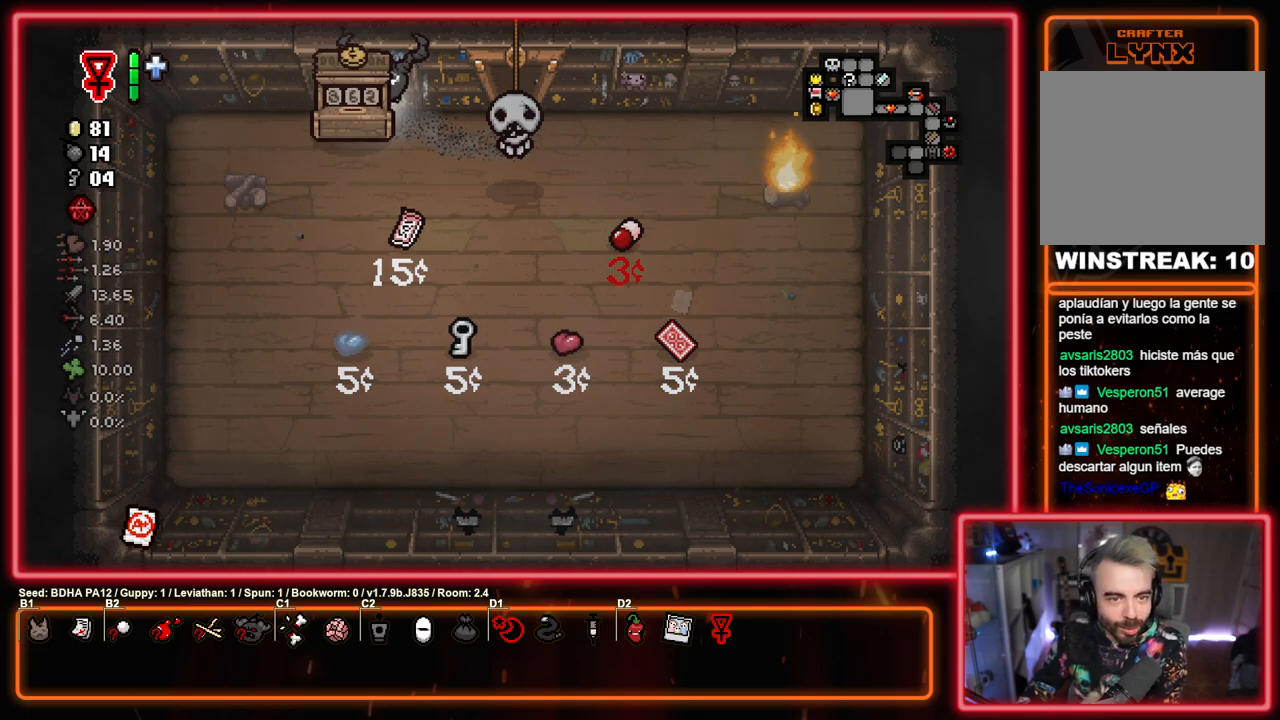
{"buttons": [], "left_stick": "up-left", "right_stick": "center", "events": []}
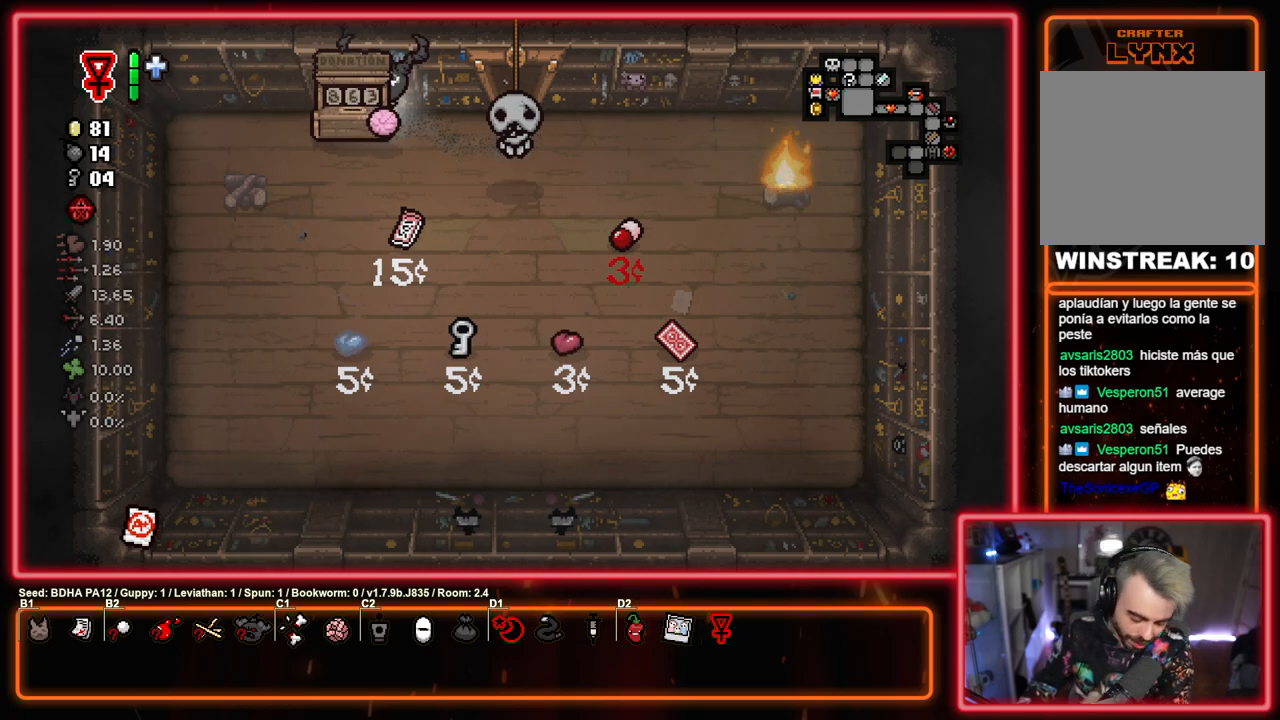
{"buttons": [], "left_stick": "up-left", "right_stick": "center", "events": []}
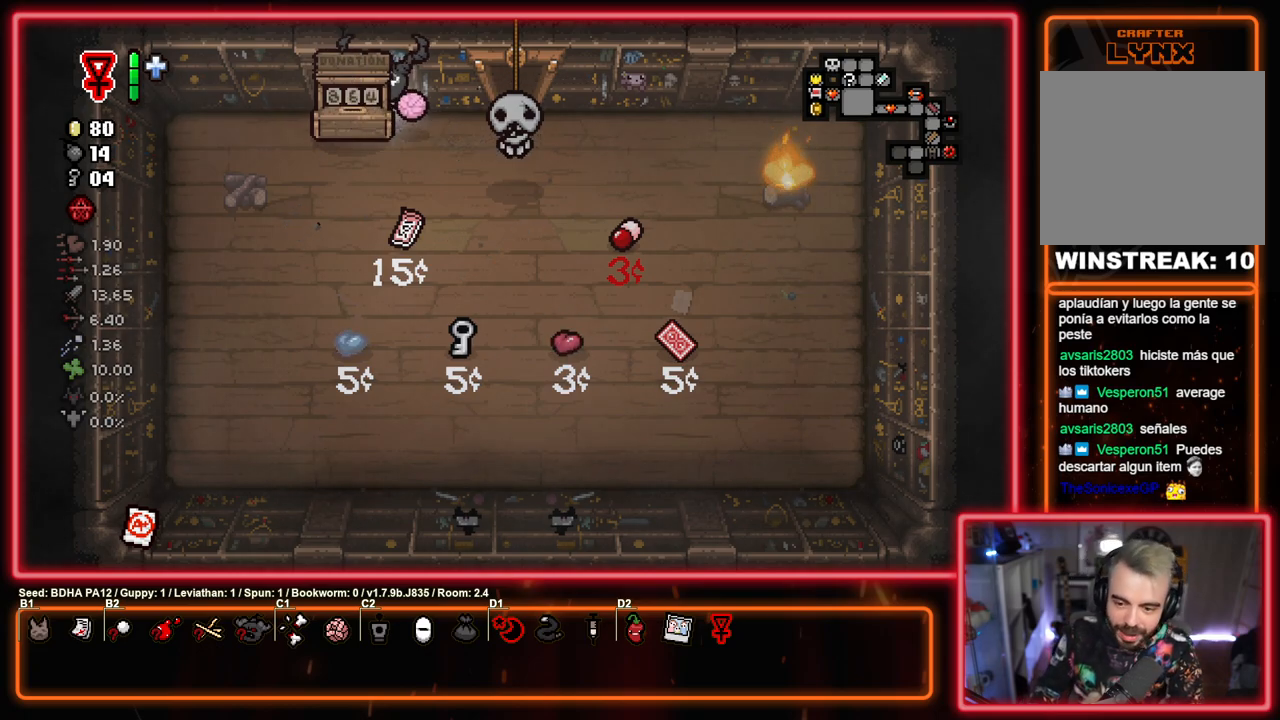
{"buttons": [], "left_stick": "up-left", "right_stick": "center", "events": []}
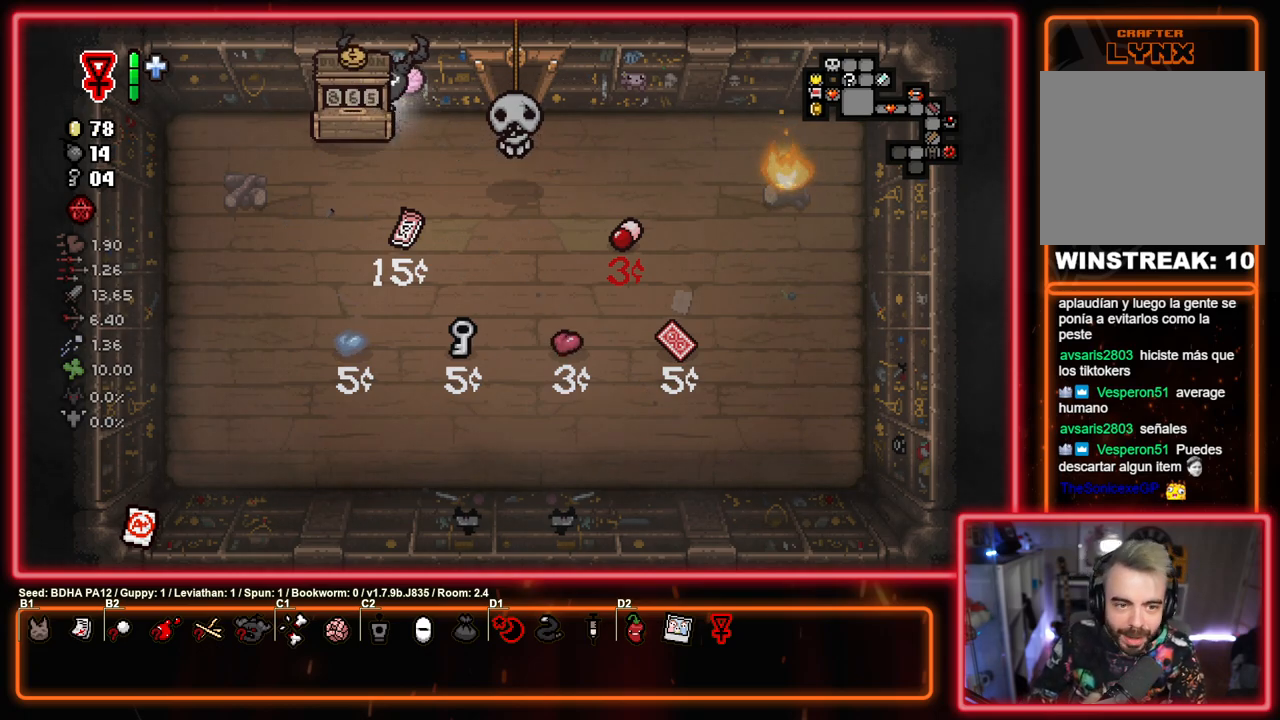
{"buttons": [], "left_stick": "up-left", "right_stick": "center", "events": []}
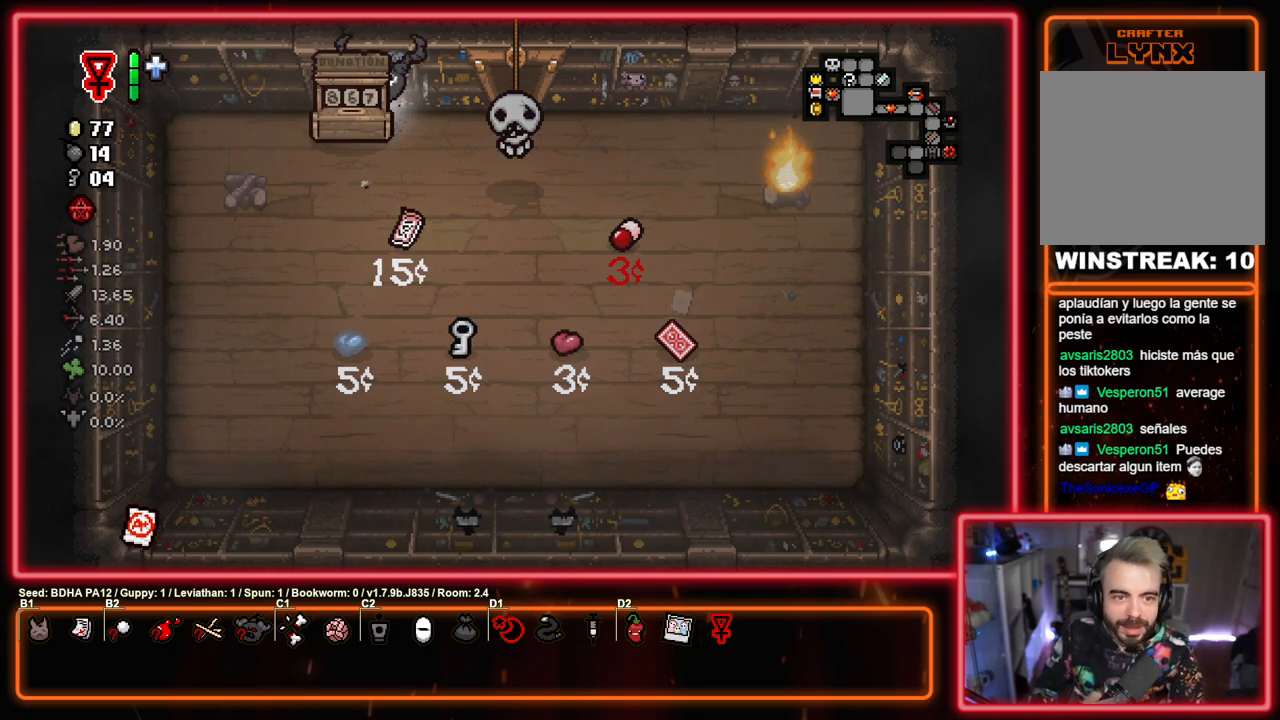
{"buttons": [], "left_stick": "up-left", "right_stick": "center", "events": []}